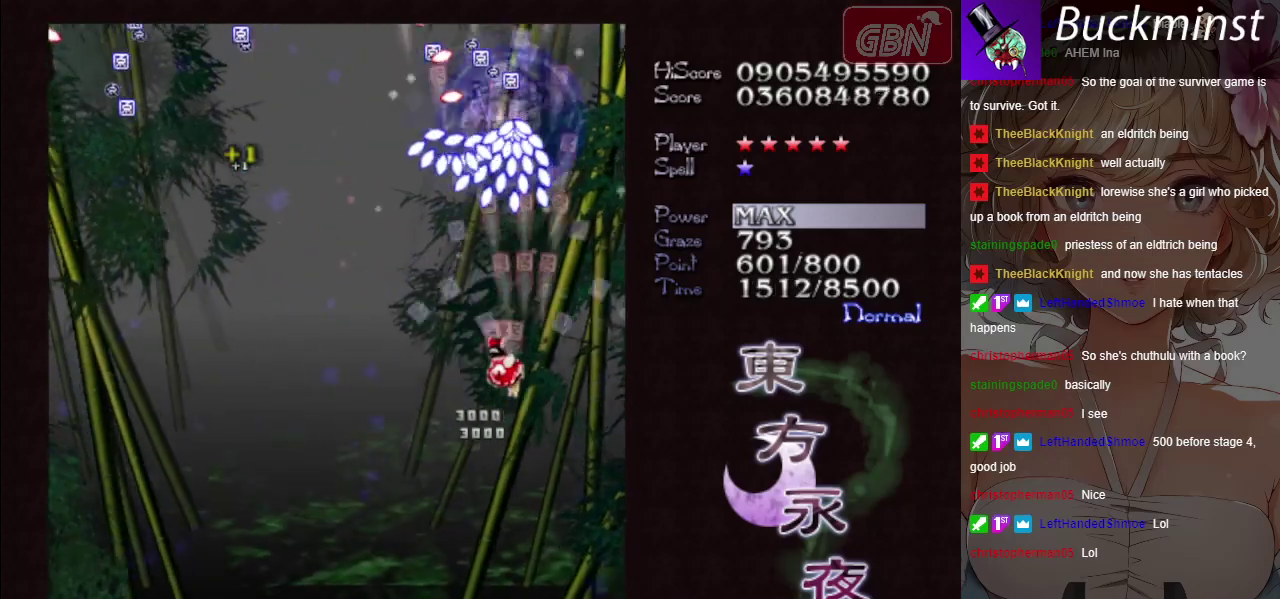
Gameplay with a controller (Xbox layout); each line is a JSON object with the inputs held at the frame after it (dt_ms = milliseconds from this image to that frame). "button_events" lists button changes between this image and that frame as [ms after this image, input, new state], when the widget could be followed in between (sticks are given only as held states). Not read: L3 R3 right_stick.
{"dt_ms": 800, "buttons": ["A", "X"], "left_stick": "left", "button_events": [[717, "X", "down"]]}
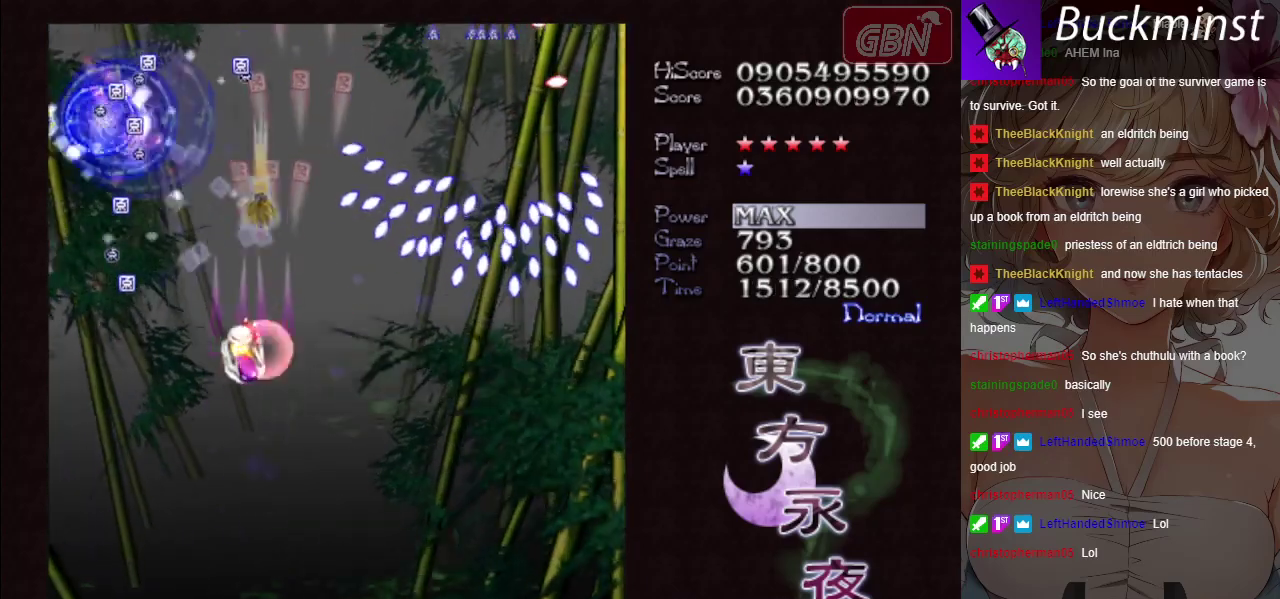
{"dt_ms": 300, "buttons": ["A"], "left_stick": "left", "button_events": [[117, "X", "up"]]}
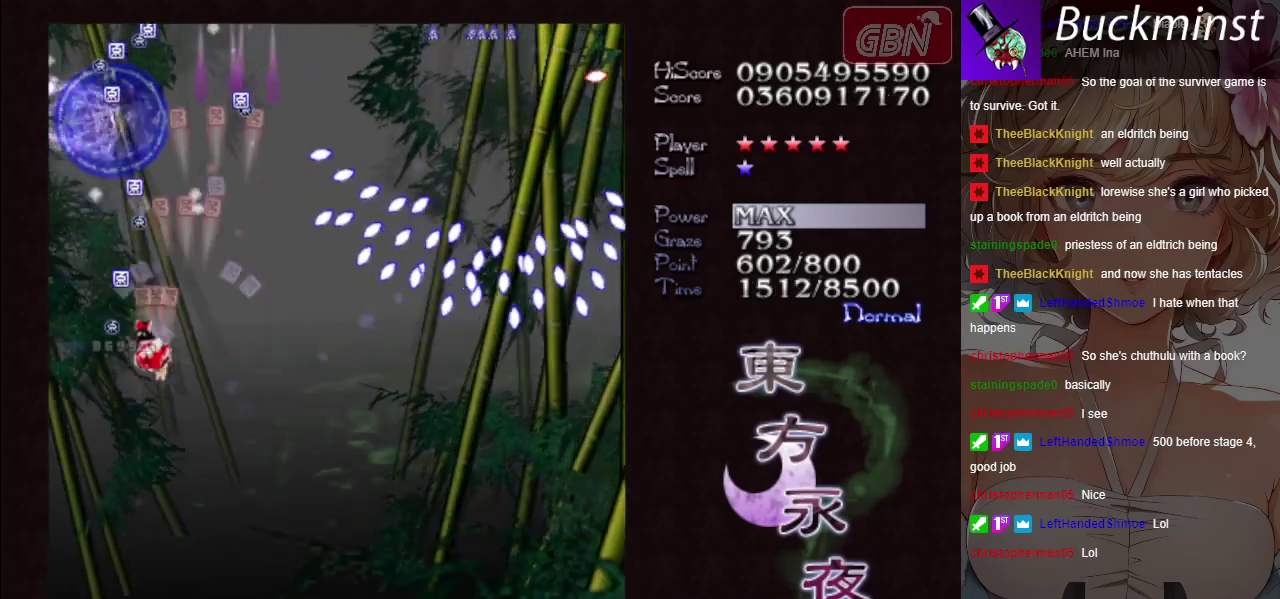
{"dt_ms": 300, "buttons": ["A"], "left_stick": "up", "button_events": []}
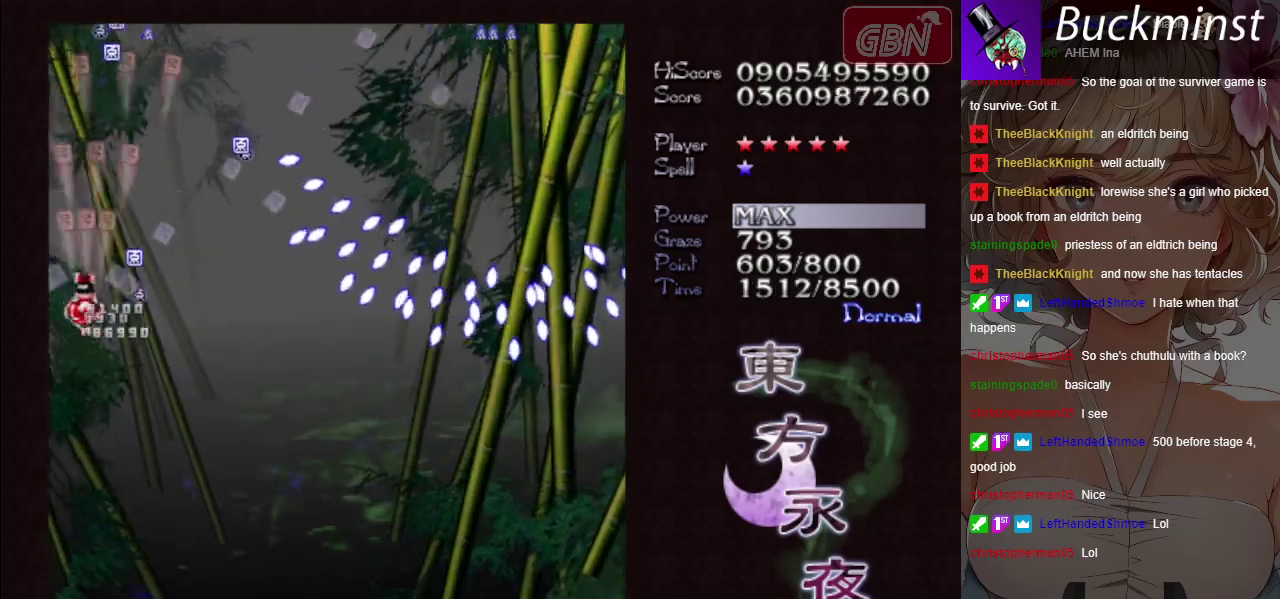
{"dt_ms": 600, "buttons": ["A", "X"], "left_stick": "right", "button_events": [[500, "X", "down"]]}
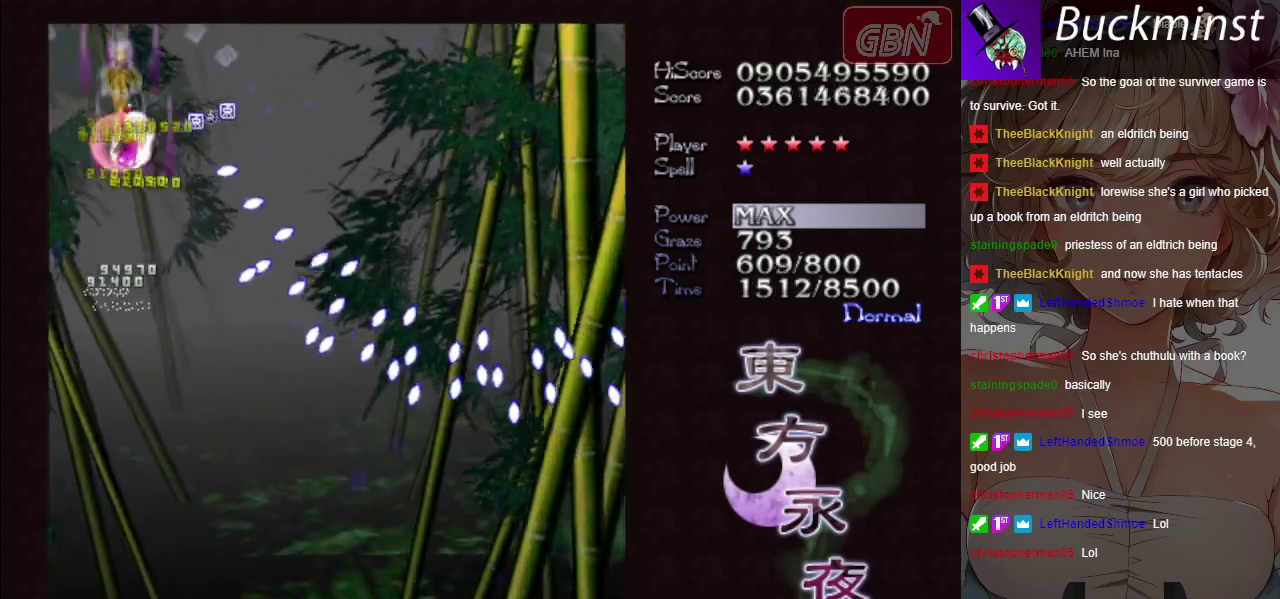
{"dt_ms": 600, "buttons": ["A"], "left_stick": "down-right", "button_events": [[367, "X", "up"]]}
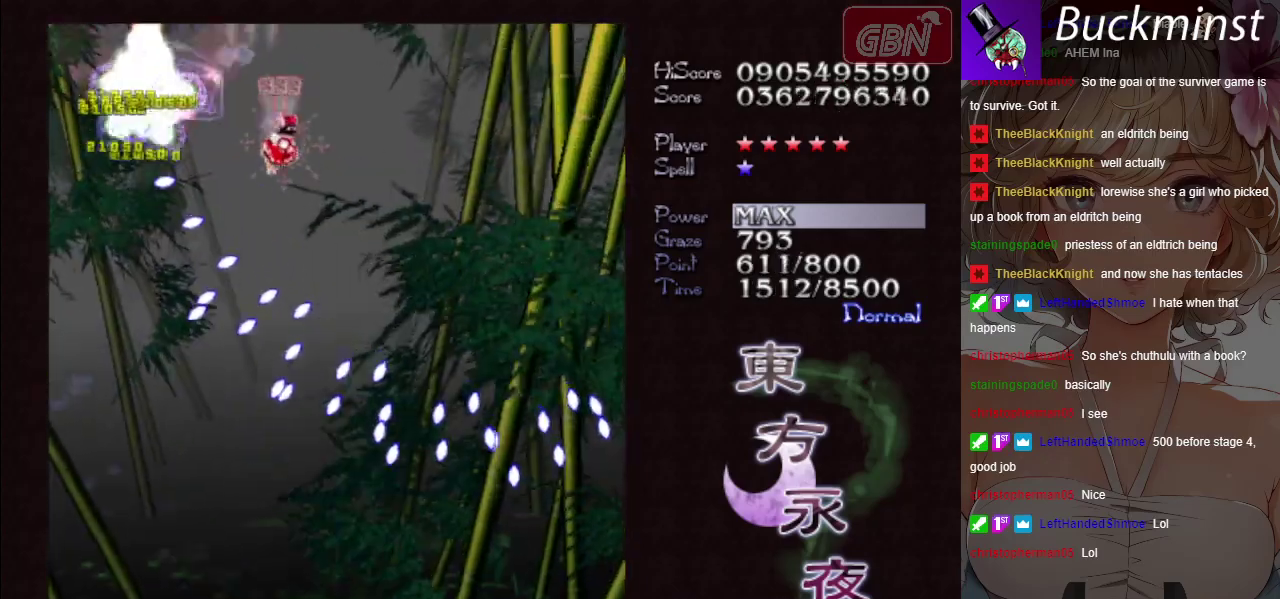
{"dt_ms": 300, "buttons": ["A"], "left_stick": "down", "button_events": []}
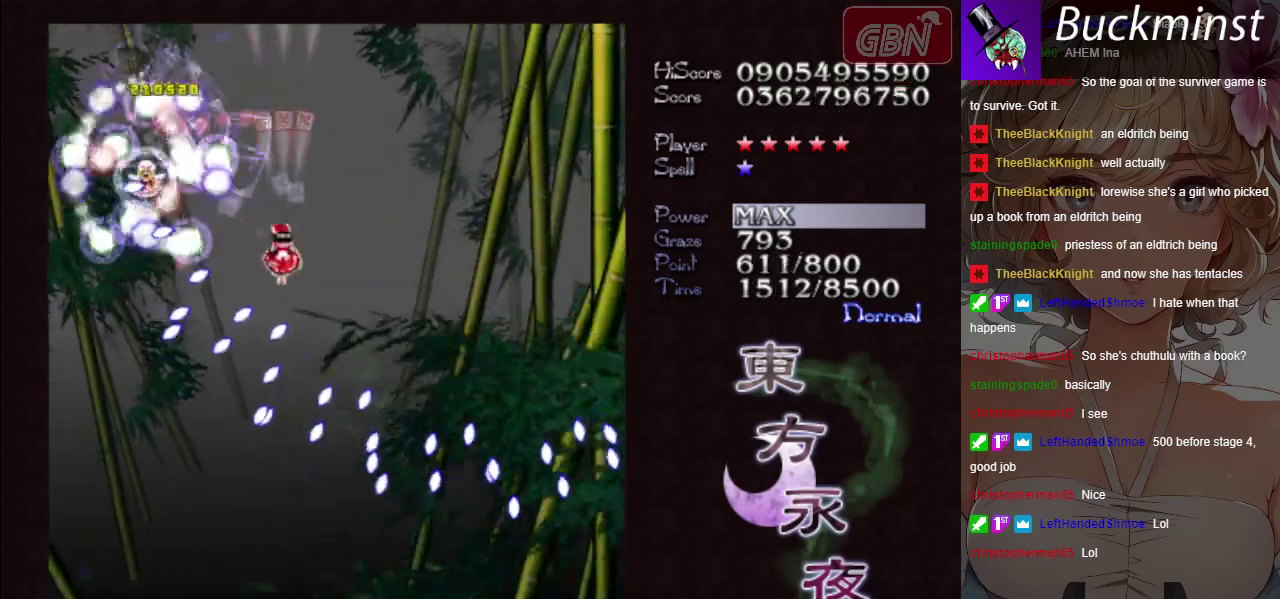
{"dt_ms": 300, "buttons": ["A", "X"], "left_stick": "center", "button_events": [[117, "X", "down"]]}
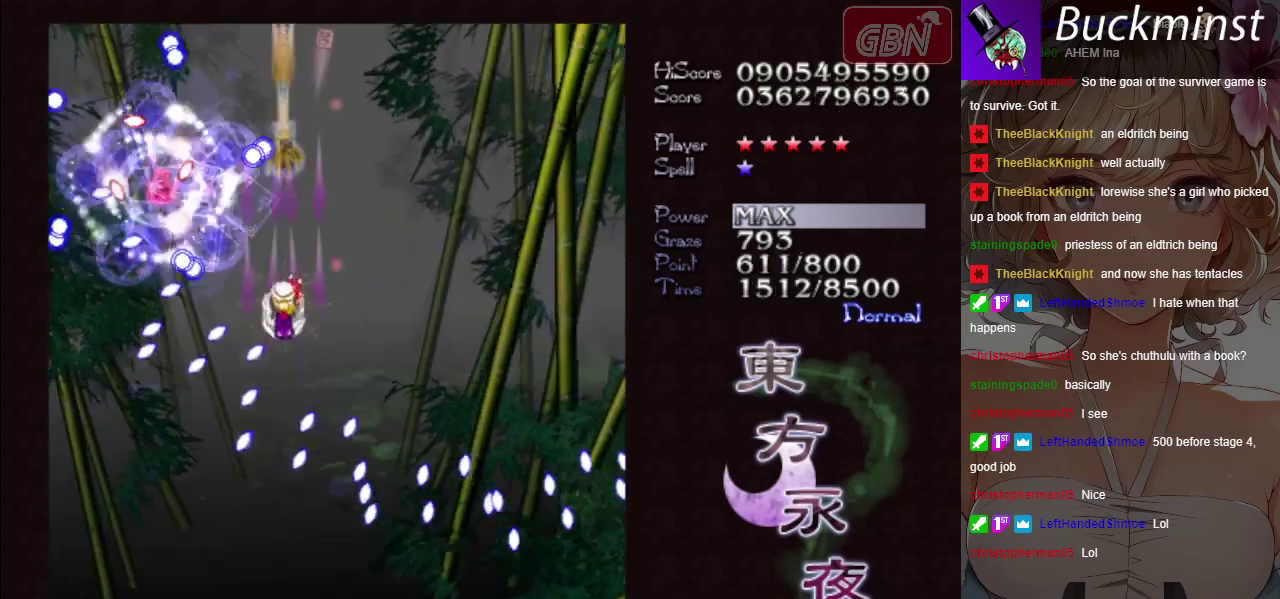
{"dt_ms": 400, "buttons": ["A", "X"], "left_stick": "down", "button_events": []}
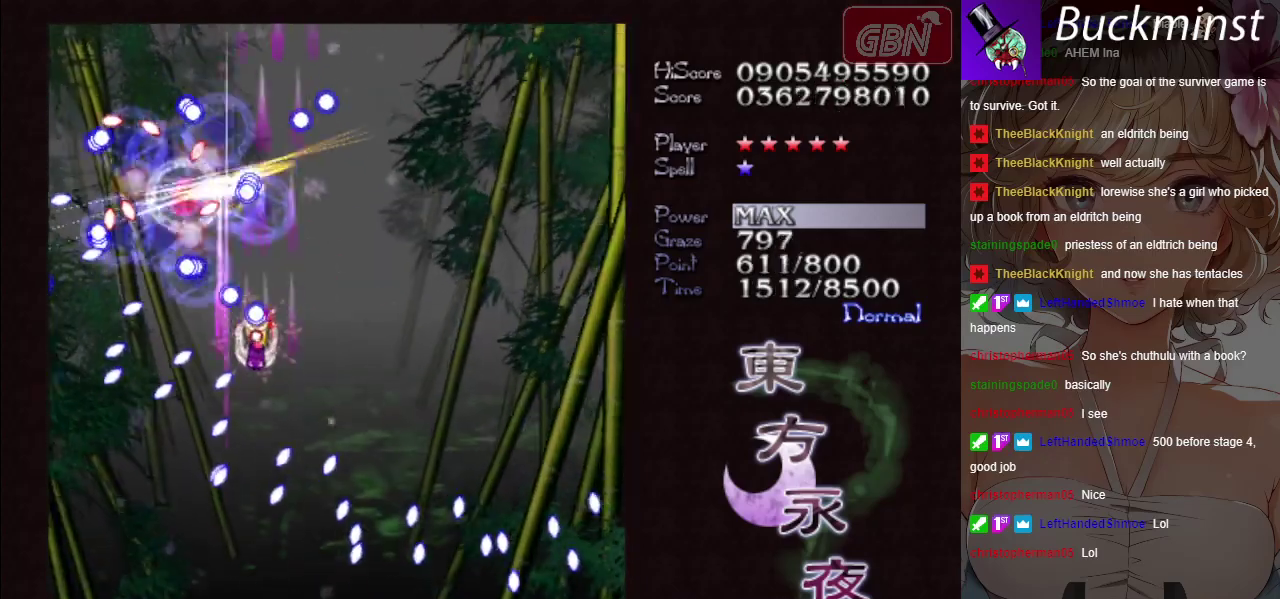
{"dt_ms": 500, "buttons": ["A", "X"], "left_stick": "center", "button_events": []}
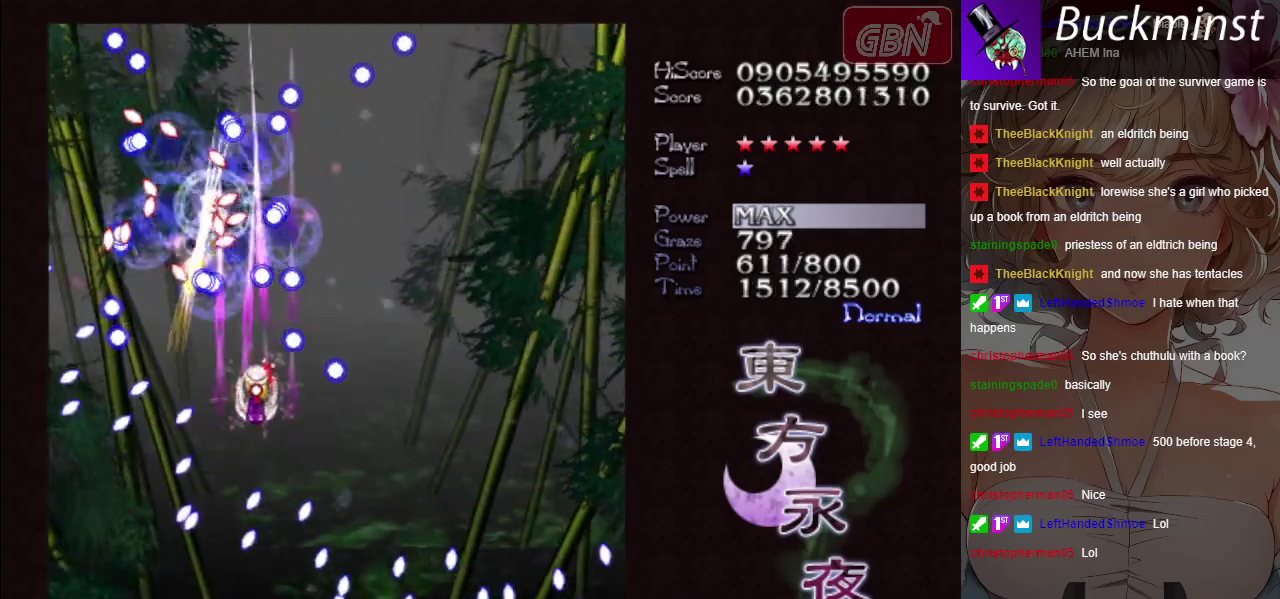
{"dt_ms": 400, "buttons": ["A", "X"], "left_stick": "down-right", "button_events": []}
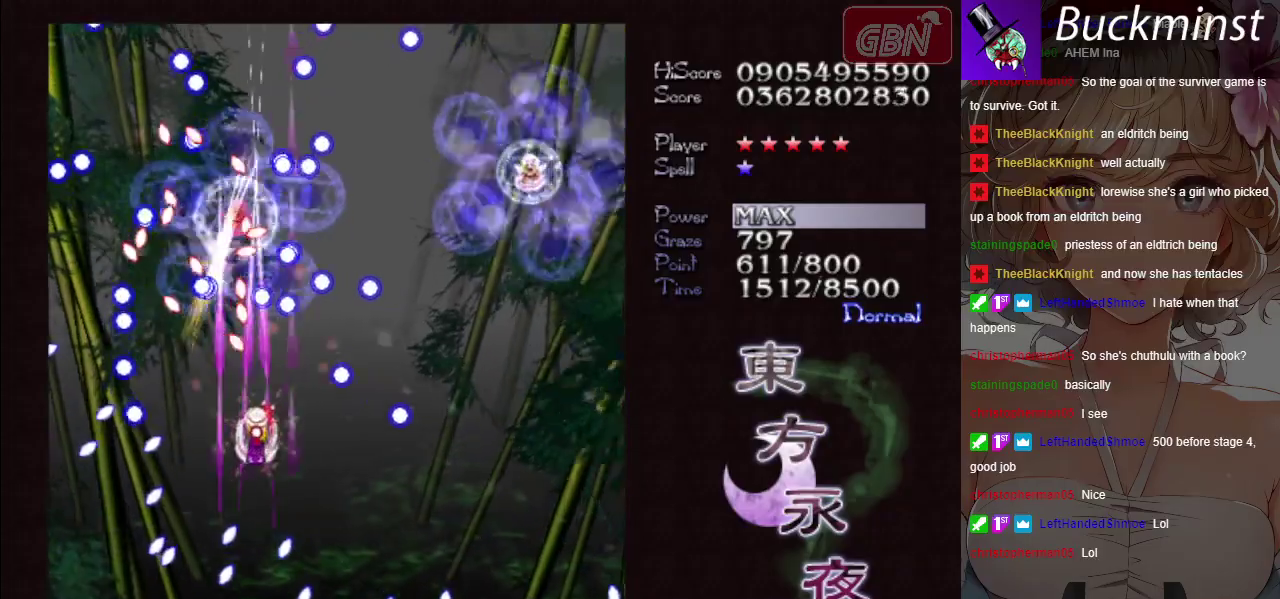
{"dt_ms": 200, "buttons": ["A", "X"], "left_stick": "down-right", "button_events": []}
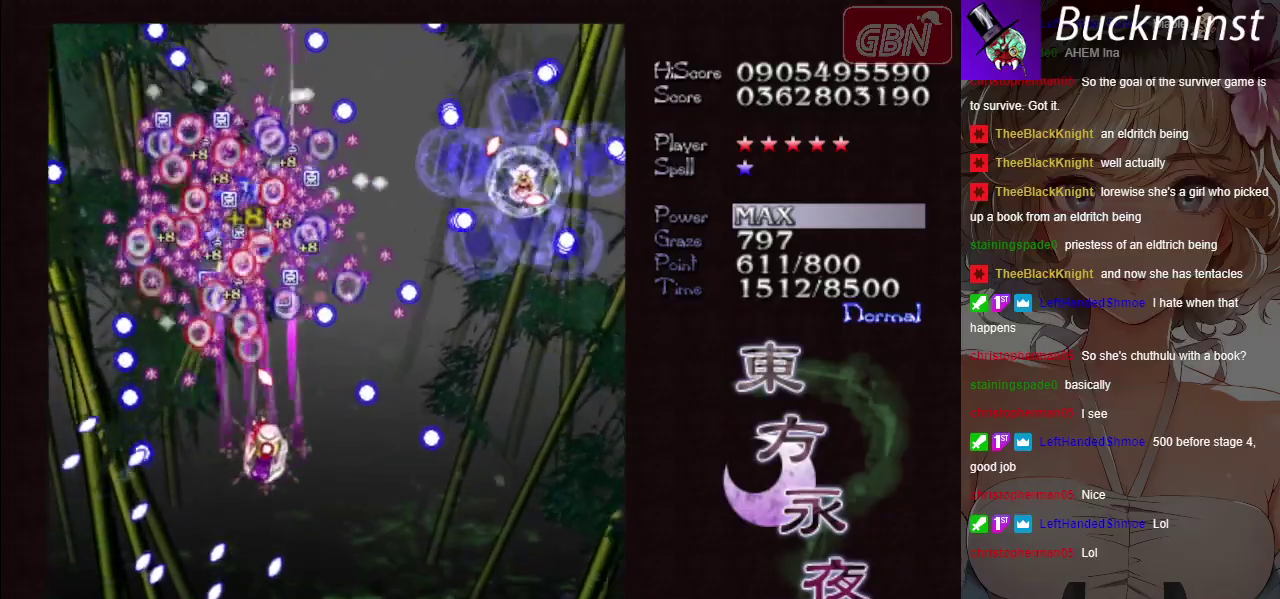
{"dt_ms": 200, "buttons": ["A", "X"], "left_stick": "down-right", "button_events": []}
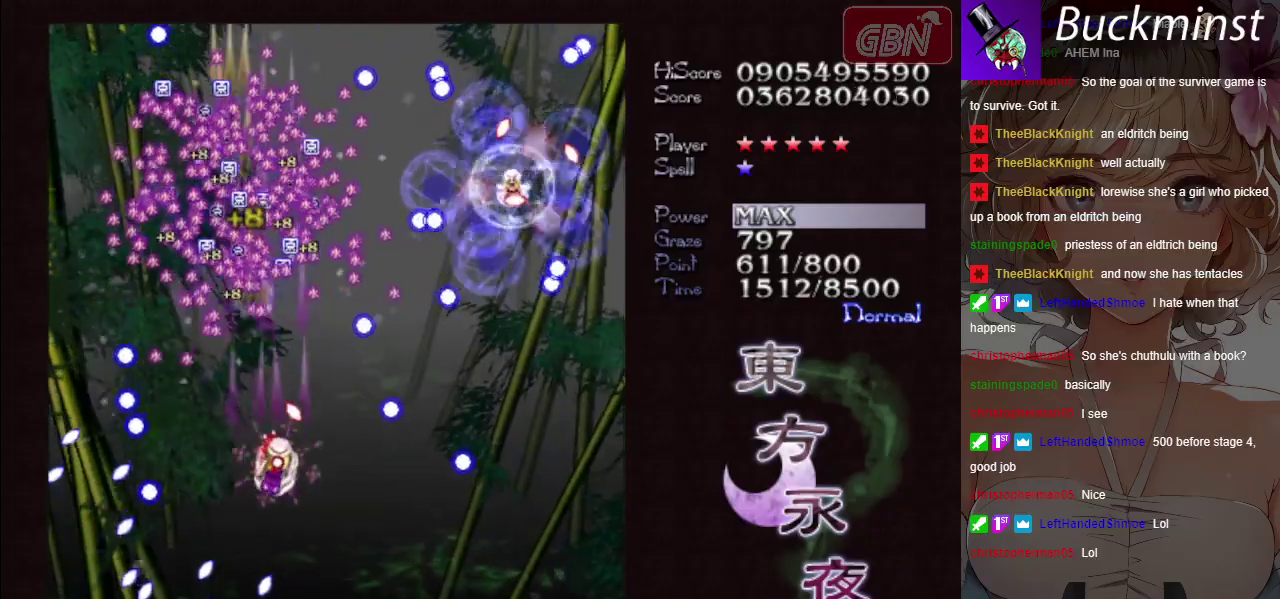
{"dt_ms": 200, "buttons": ["A", "X"], "left_stick": "down-right", "button_events": []}
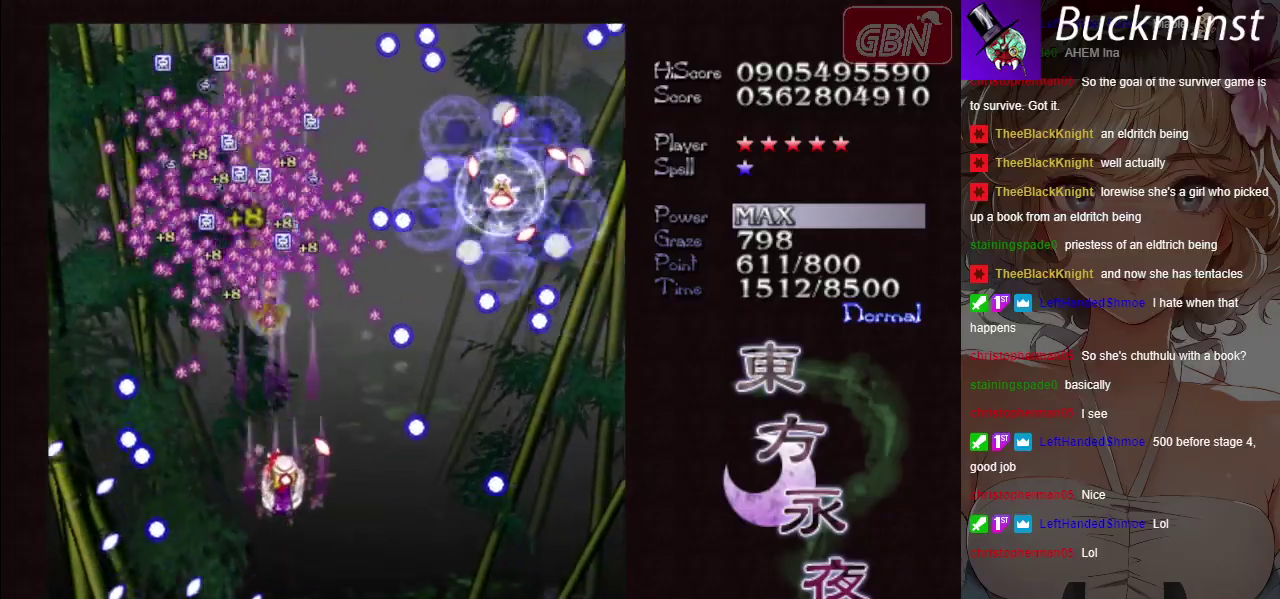
{"dt_ms": 500, "buttons": ["A", "X"], "left_stick": "down-right", "button_events": []}
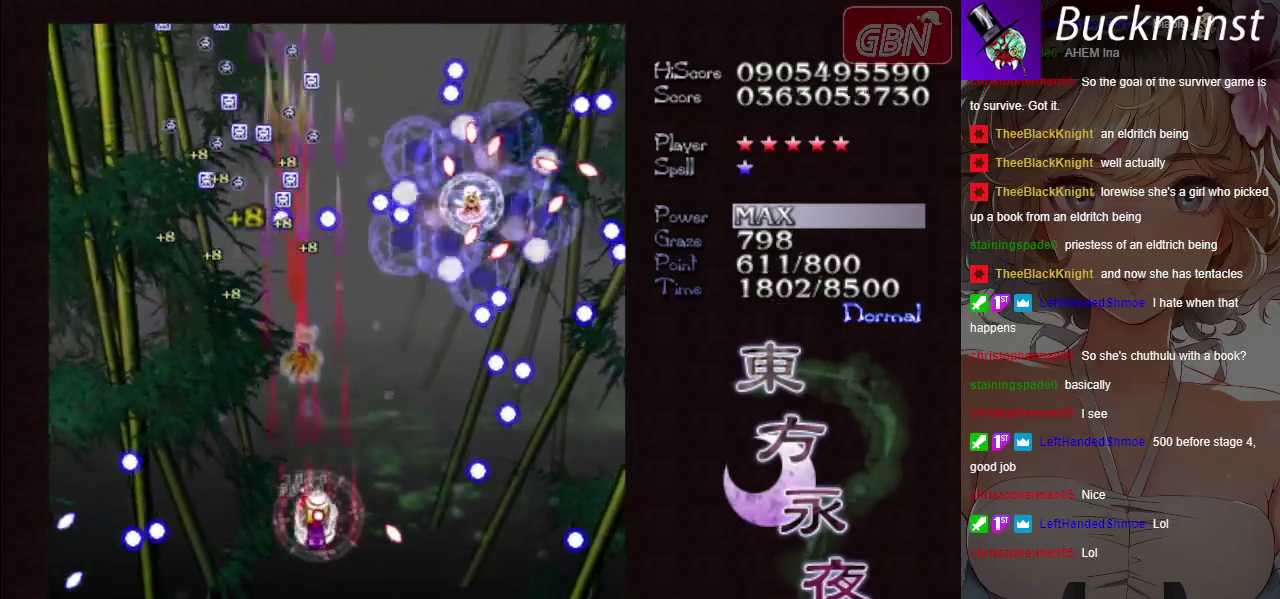
{"dt_ms": 300, "buttons": ["A", "X"], "left_stick": "down-right", "button_events": []}
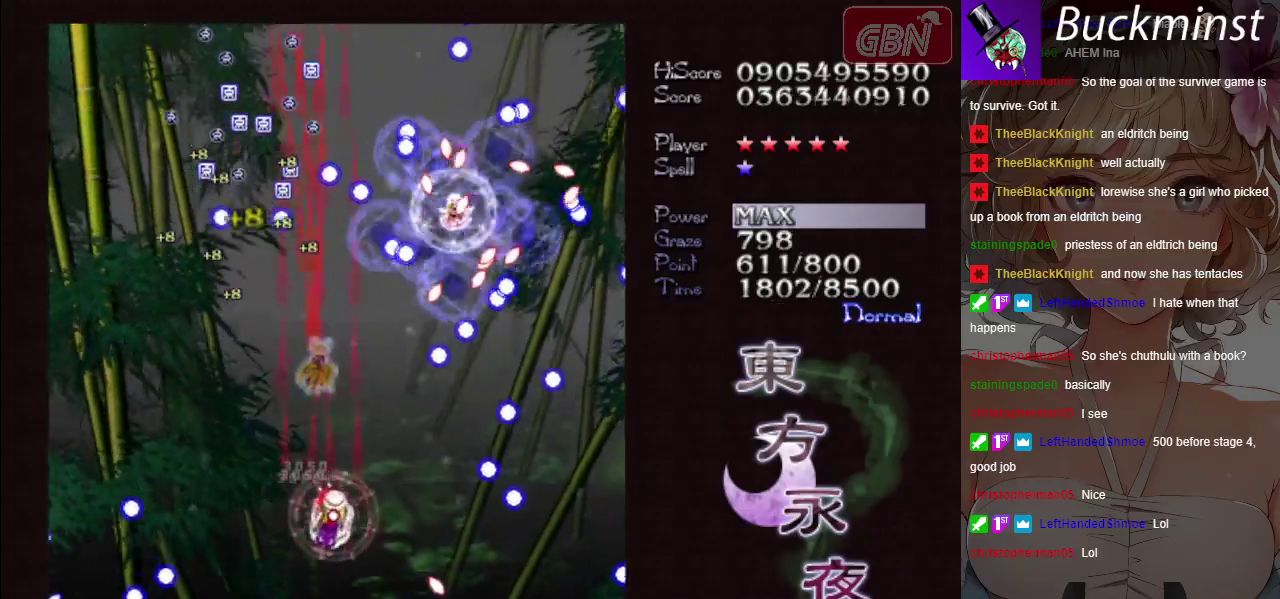
{"dt_ms": 100, "buttons": ["A", "X"], "left_stick": "center", "button_events": []}
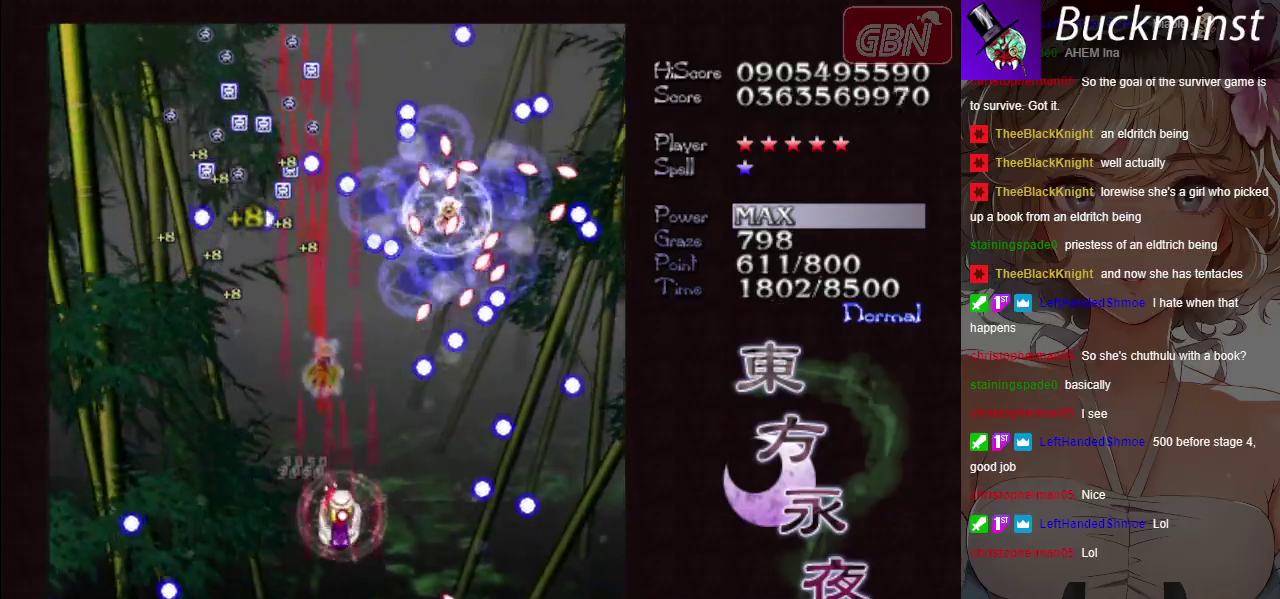
{"dt_ms": 600, "buttons": ["A", "X"], "left_stick": "center", "button_events": []}
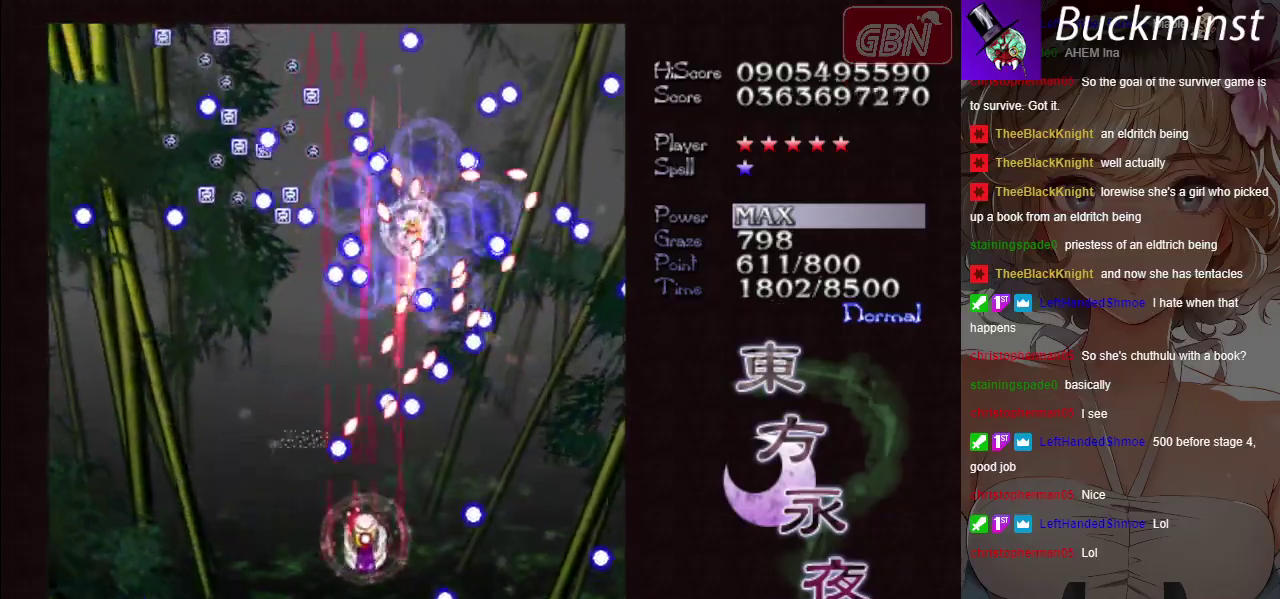
{"dt_ms": 500, "buttons": ["A", "X"], "left_stick": "down-left", "button_events": []}
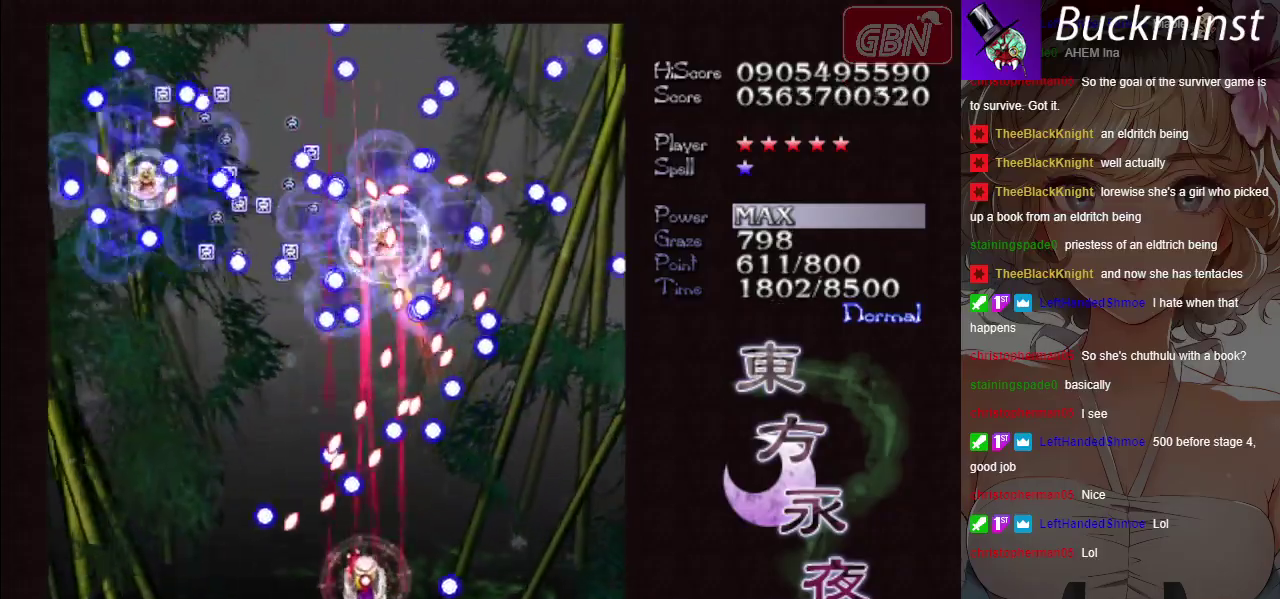
{"dt_ms": 500, "buttons": ["A", "X"], "left_stick": "down", "button_events": []}
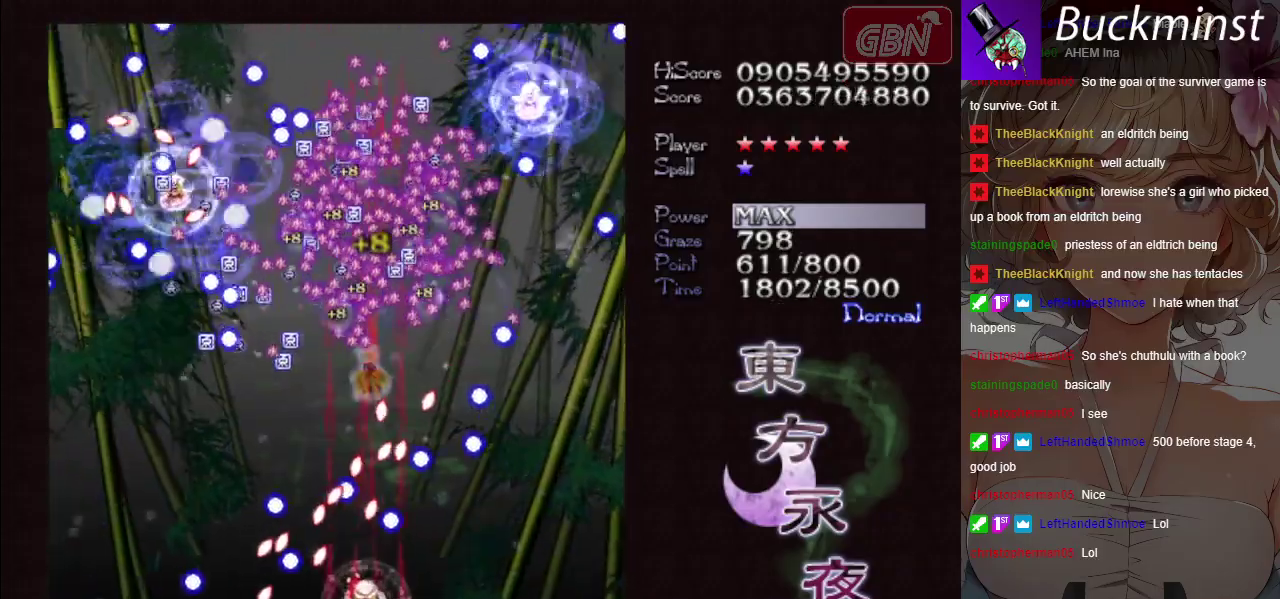
{"dt_ms": 400, "buttons": ["A", "X"], "left_stick": "center", "button_events": []}
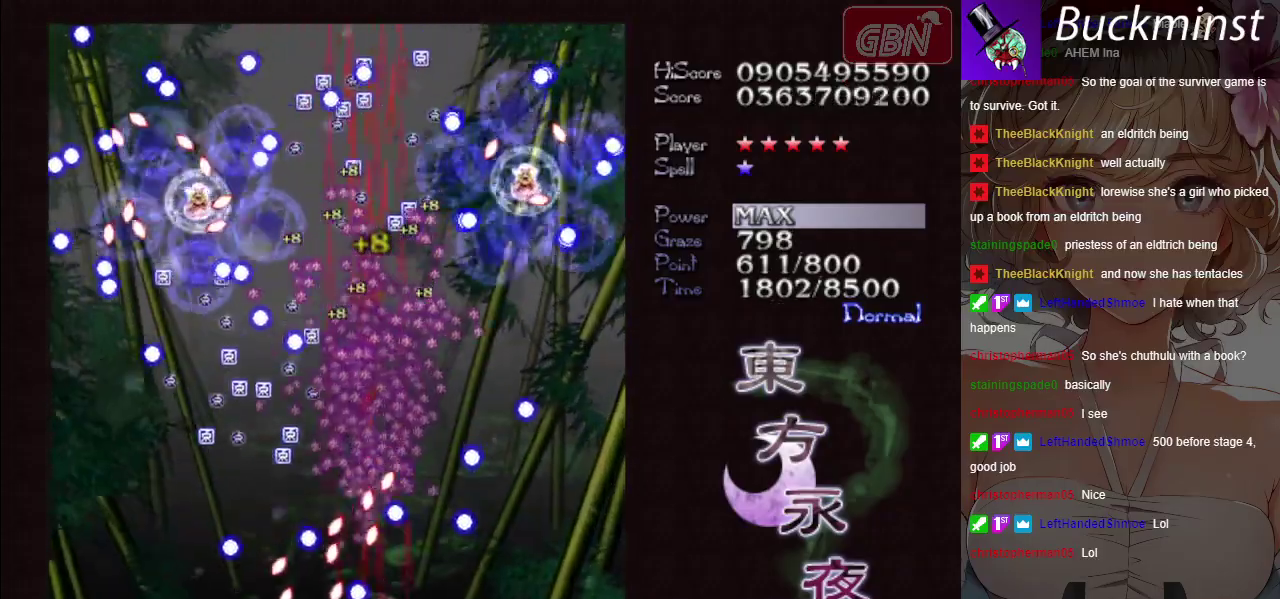
{"dt_ms": 200, "buttons": ["A", "X"], "left_stick": "center", "button_events": []}
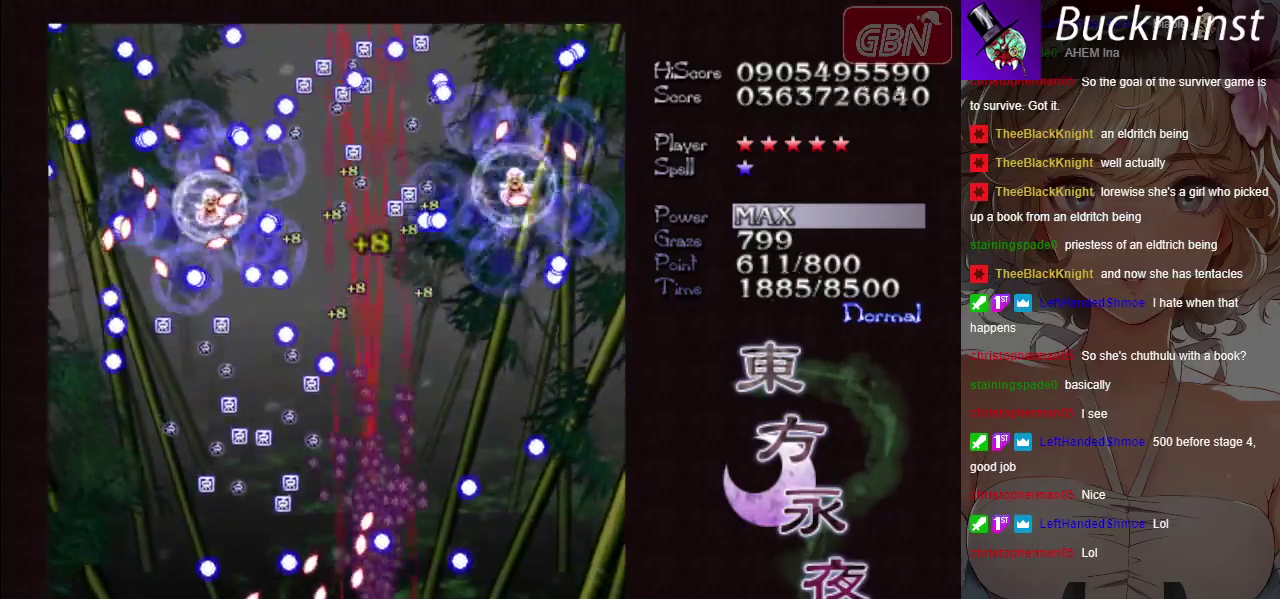
{"dt_ms": 300, "buttons": ["A", "X"], "left_stick": "center", "button_events": []}
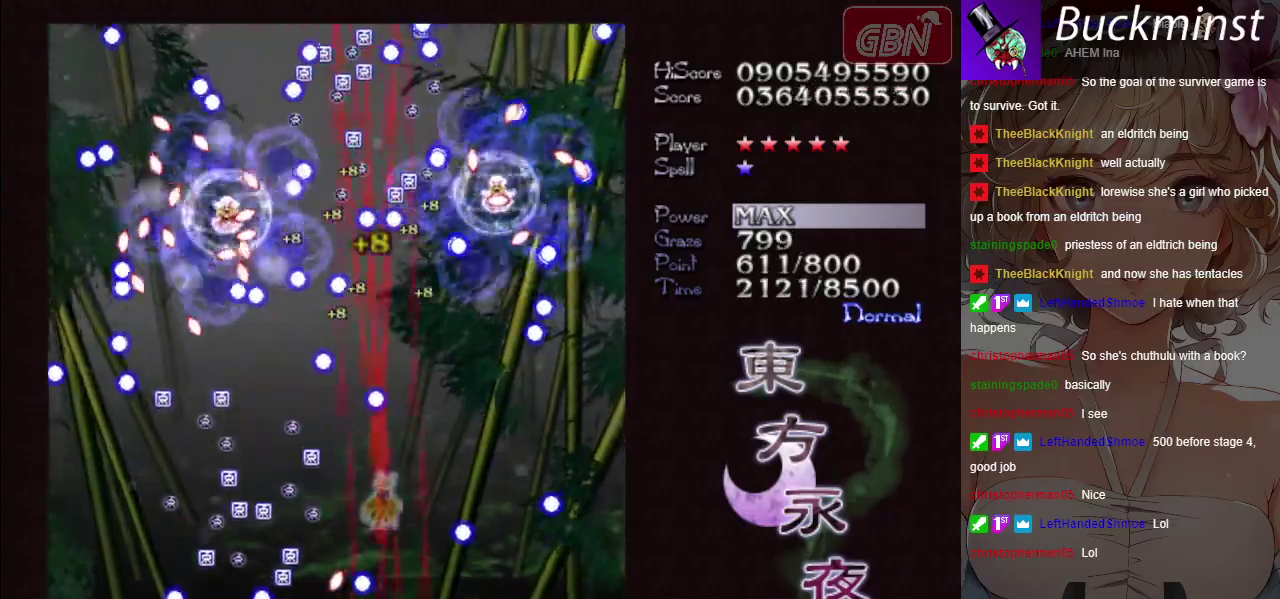
{"dt_ms": 500, "buttons": ["A", "X"], "left_stick": "left", "button_events": []}
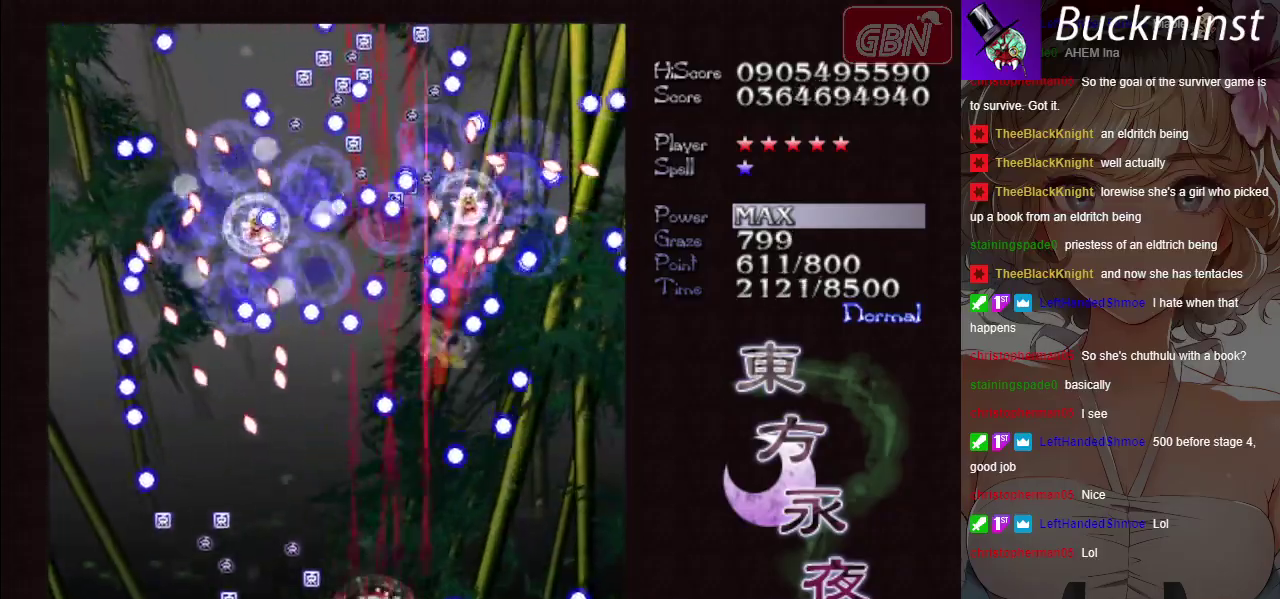
{"dt_ms": 700, "buttons": ["A", "X"], "left_stick": "center", "button_events": []}
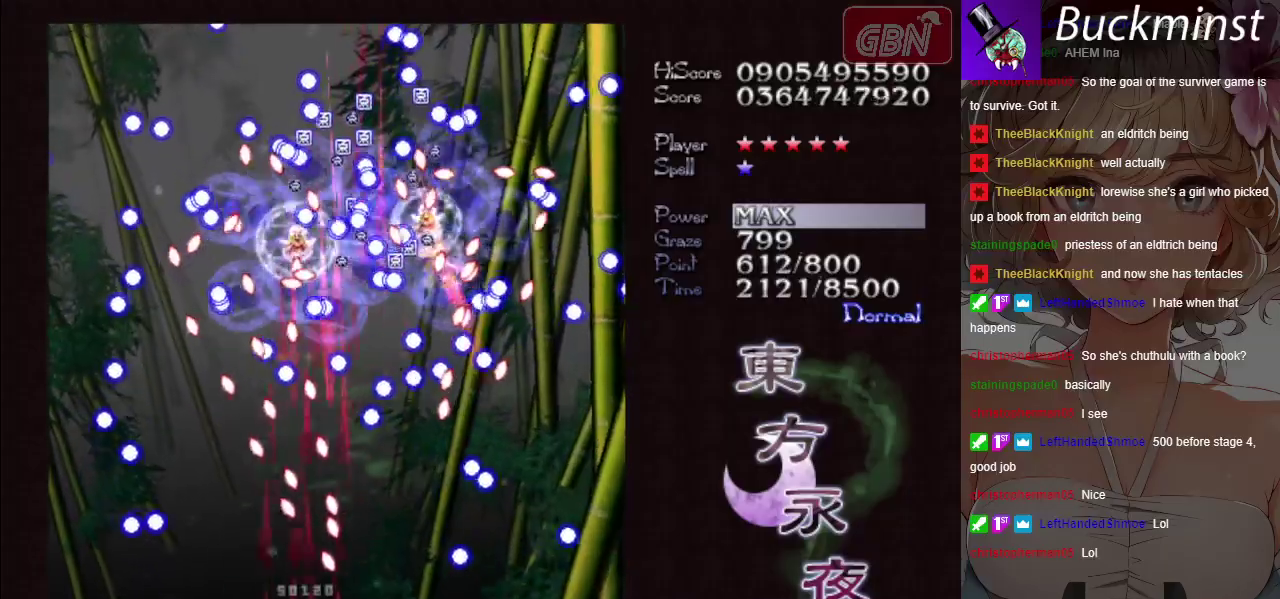
{"dt_ms": 400, "buttons": ["A", "X"], "left_stick": "center", "button_events": []}
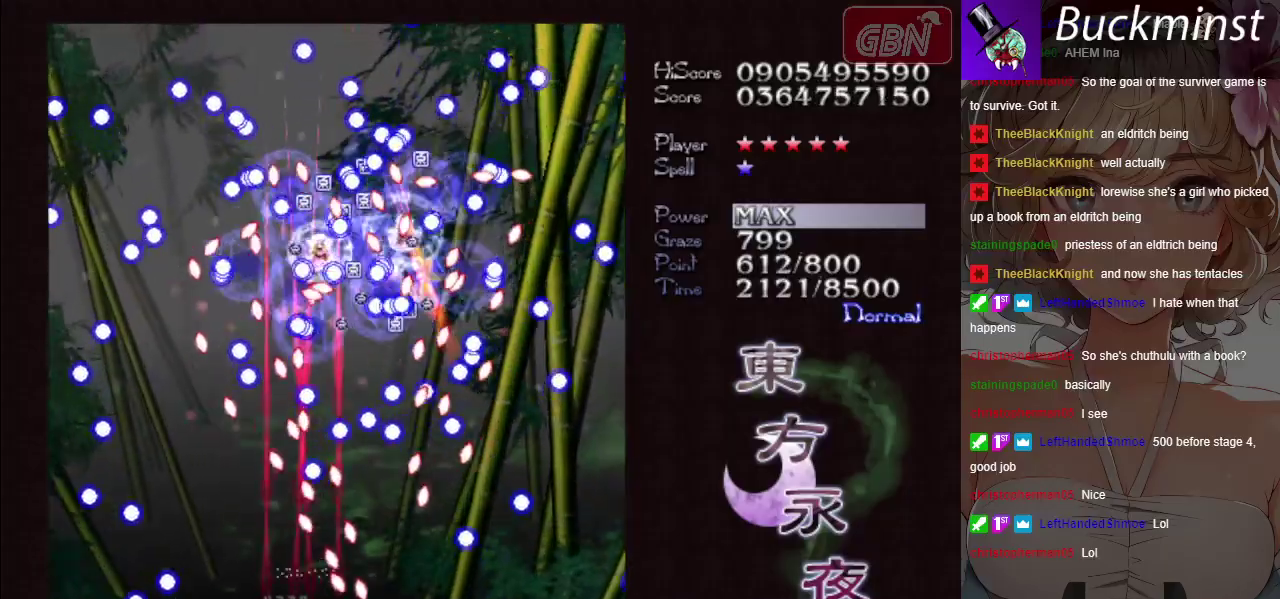
{"dt_ms": 300, "buttons": ["A", "X"], "left_stick": "center", "button_events": []}
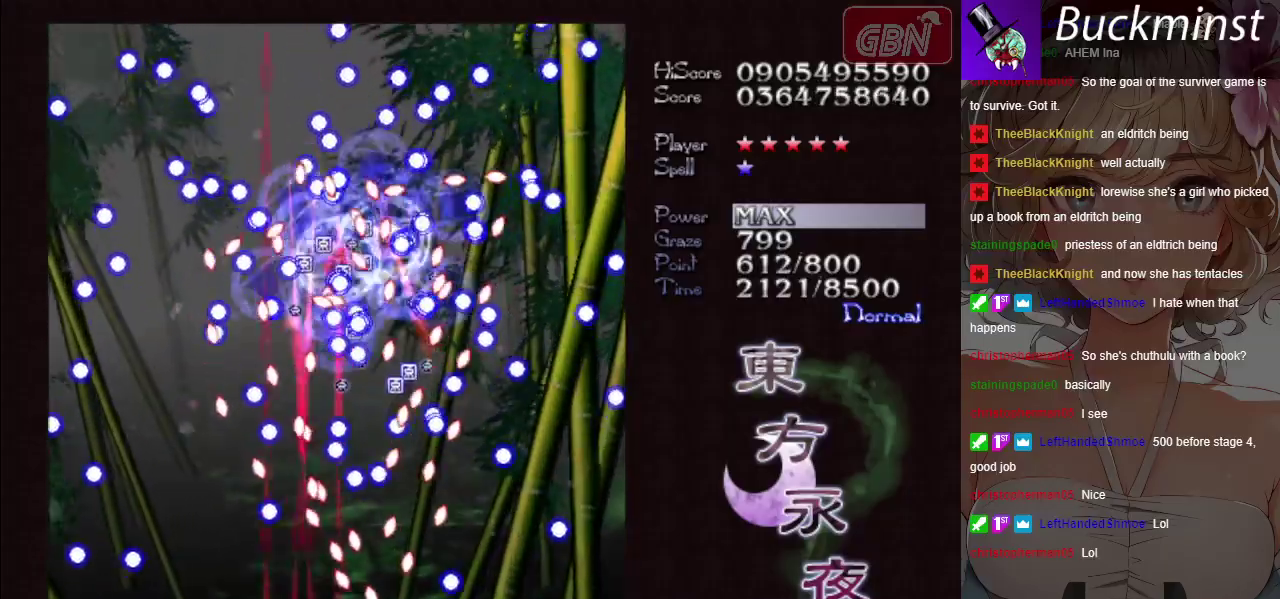
{"dt_ms": 300, "buttons": ["A", "X"], "left_stick": "center", "button_events": []}